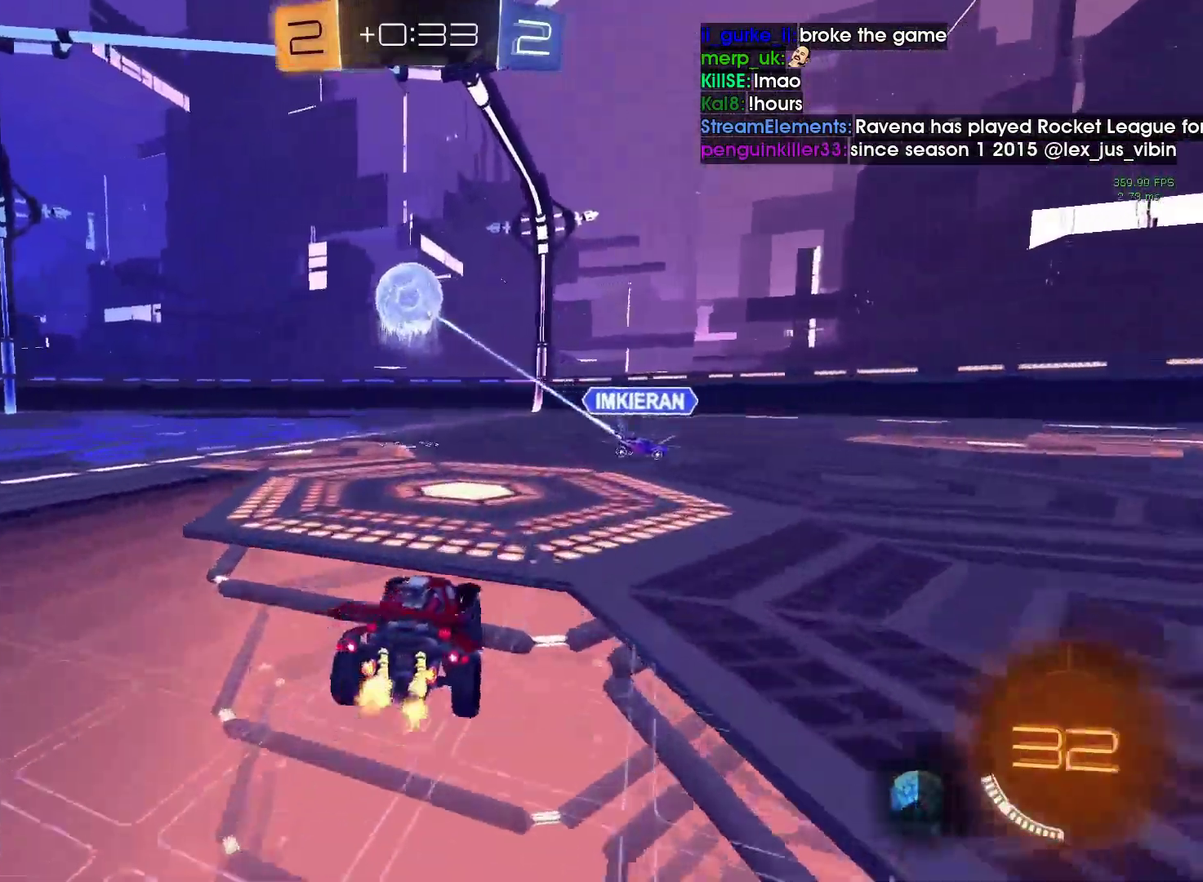
Gameplay with a controller (PlayStation layout); each line is a JSON object with the inputs held at the frame after it. "button_events" lists button changes between this image and that frame as [ms after this image, input, new state], when the widget could be followed in between (sticks are given only as held states). This document gives stick clicks only as held states, not as events. Not read: L1 R1 R3 right_stick.
{"buttons": ["L2"], "left_stick": "down", "button_events": [[367, "R2", "up"], [433, "L2", "down"]]}
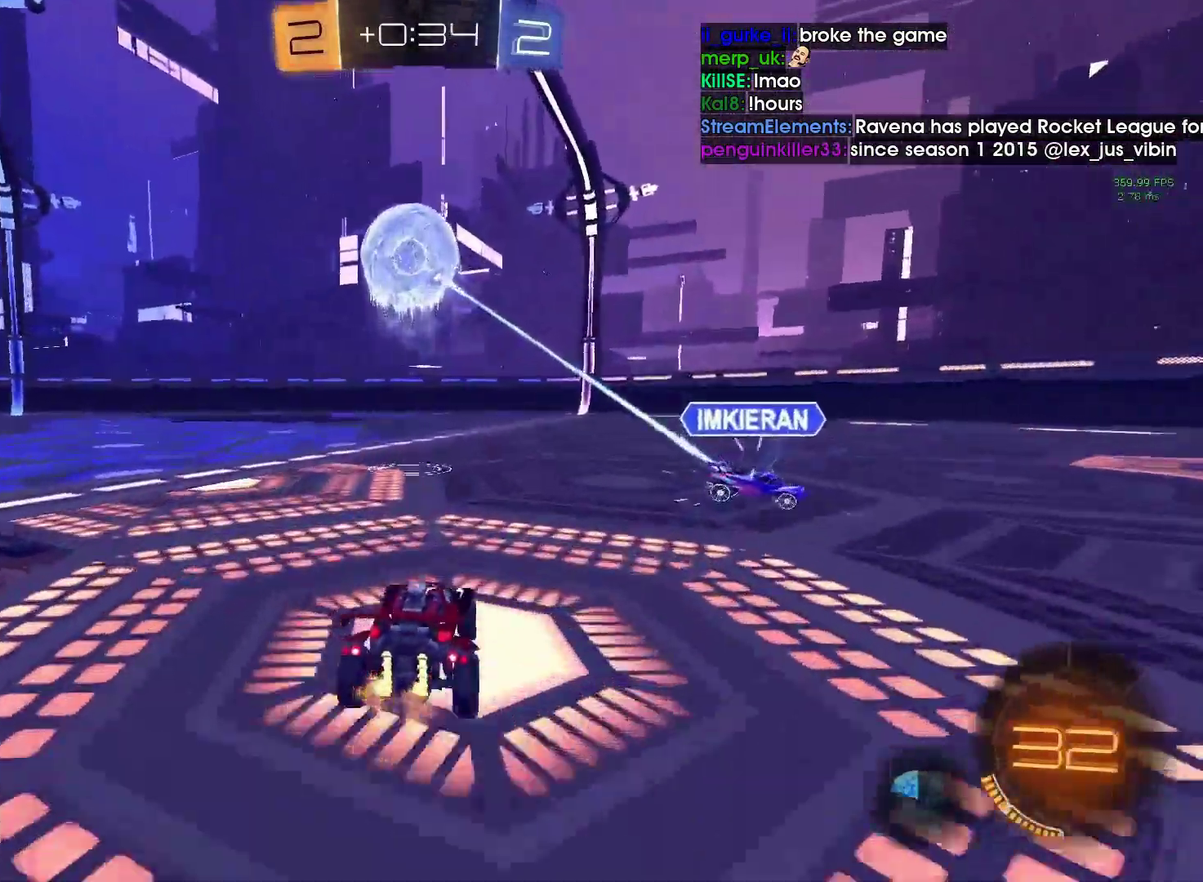
{"buttons": [], "left_stick": "center", "button_events": [[133, "L2", "up"], [367, "R2", "down"], [500, "R2", "up"]]}
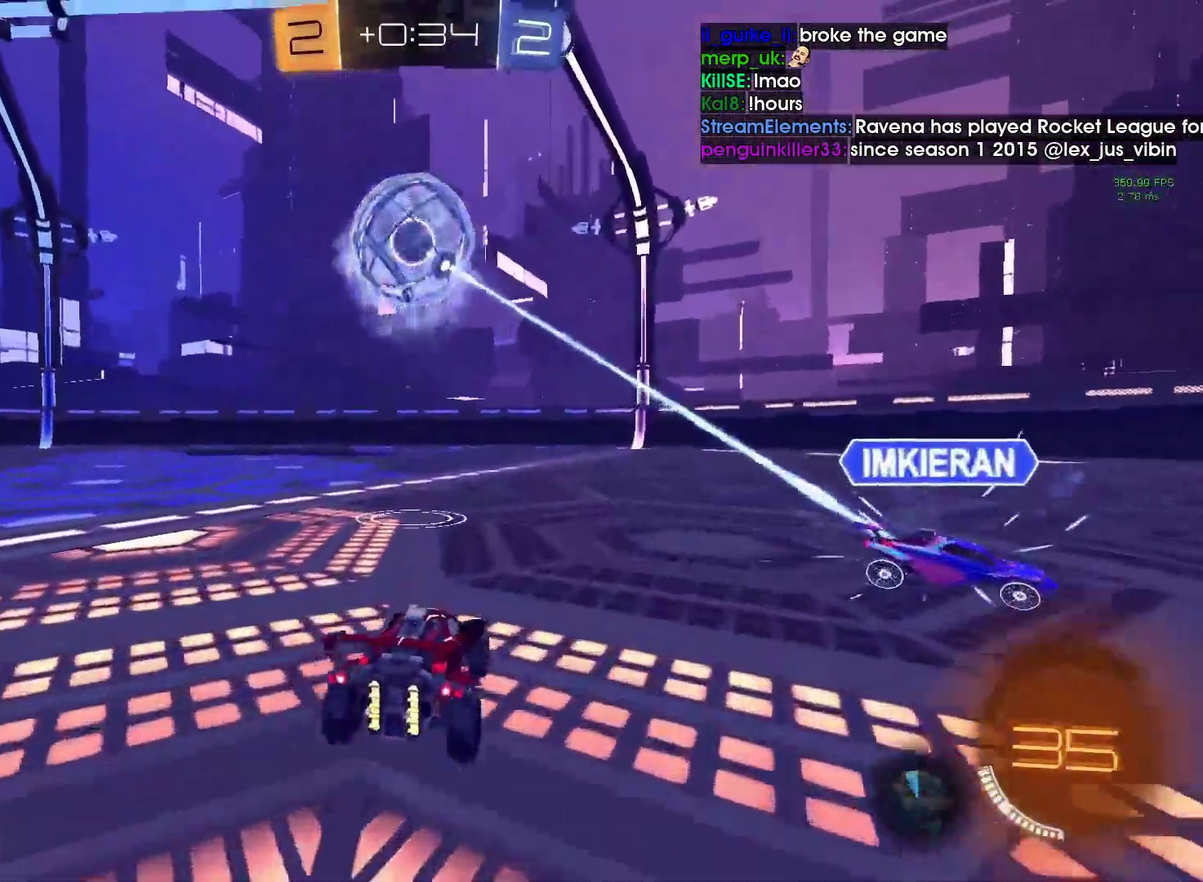
{"buttons": ["R2"], "left_stick": "up"}
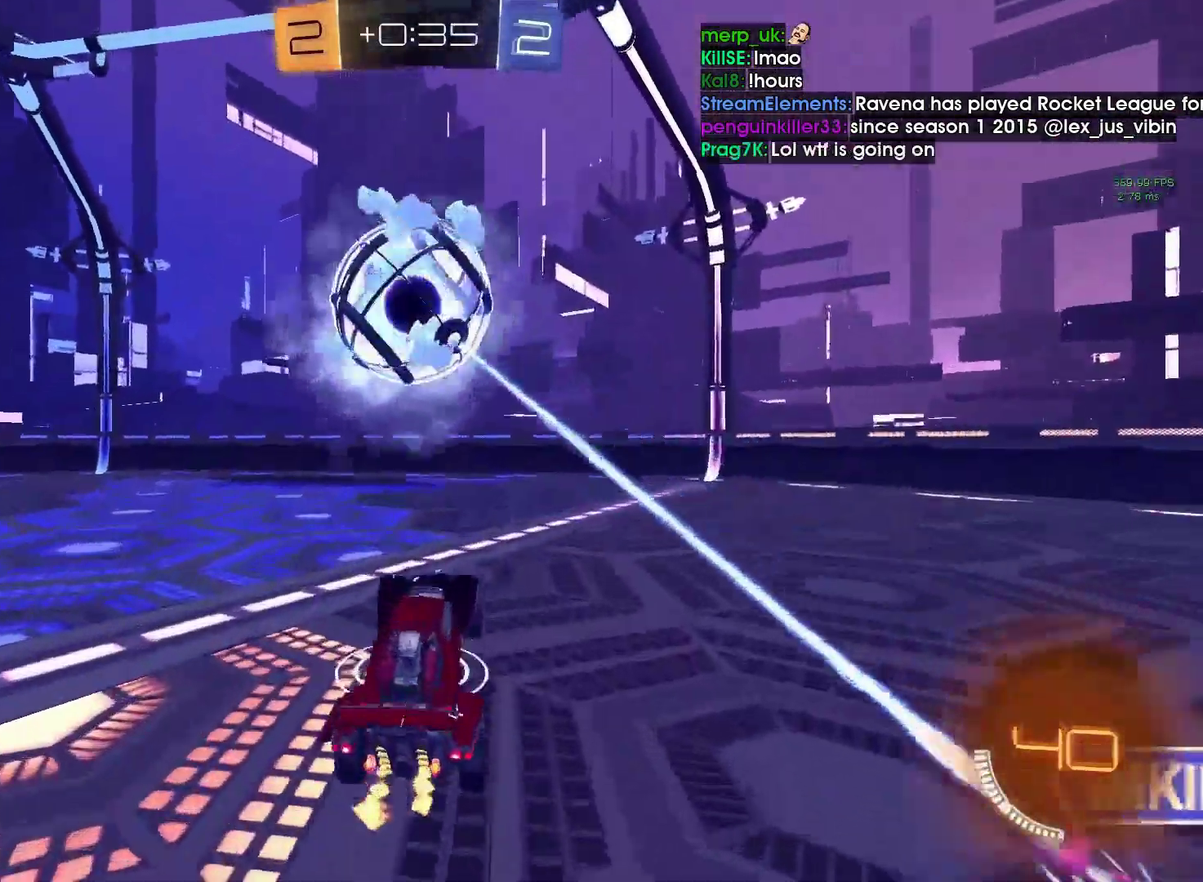
{"buttons": ["R2"], "left_stick": "down", "button_events": [[267, "CROSS", "down"], [333, "R2", "up"], [367, "CROSS", "up"], [433, "R2", "down"]]}
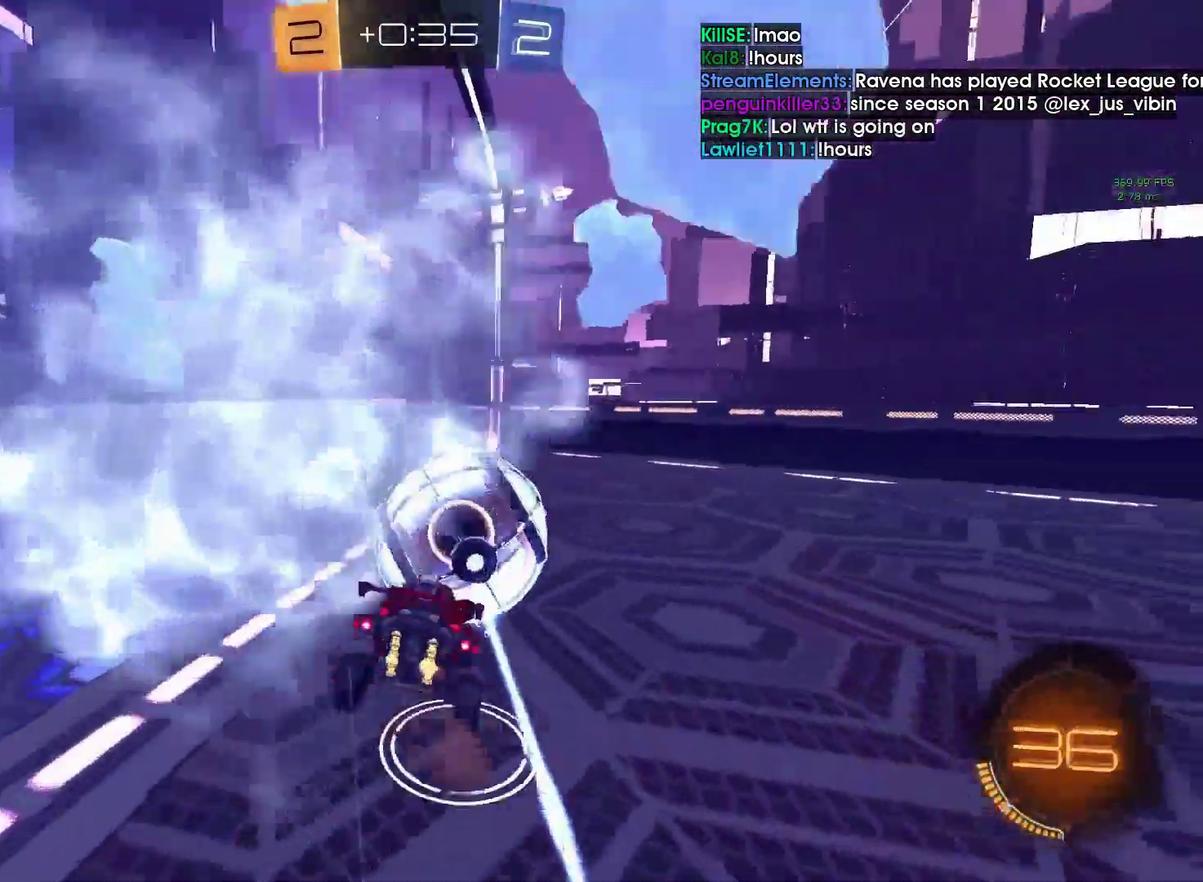
{"buttons": ["SQUARE"], "left_stick": "center"}
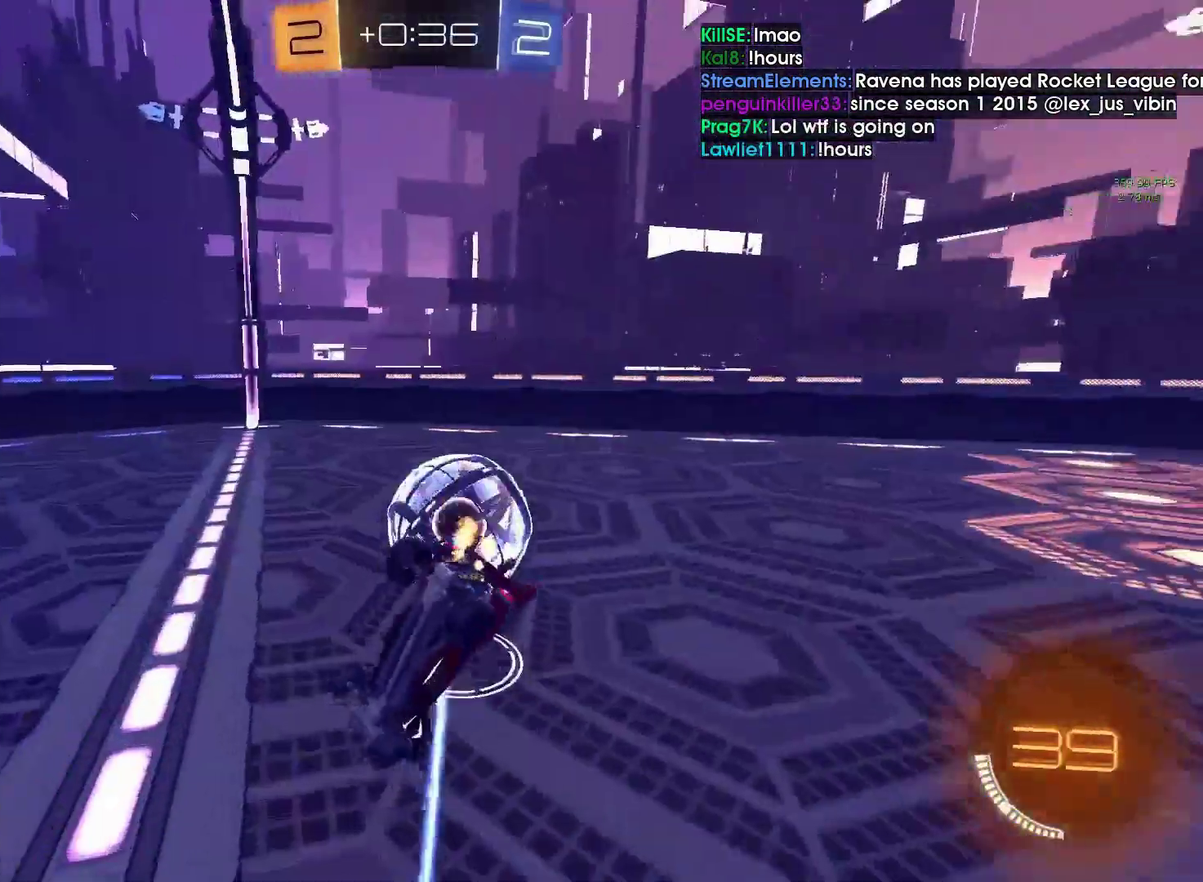
{"buttons": ["R2"], "left_stick": "up-right", "button_events": [[100, "SQUARE", "up"], [333, "R2", "down"]]}